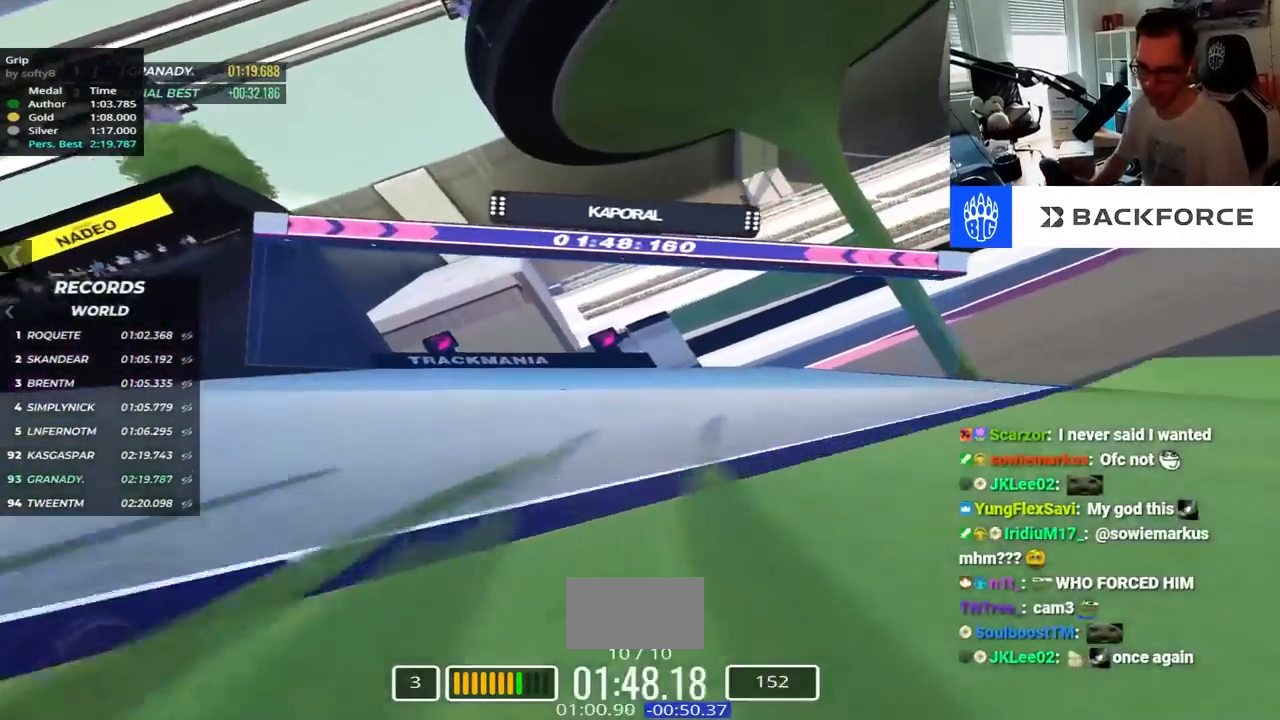
Gameplay with keyboard; each line is a JSON object with the keys held at the frame after it. "events" lists presses ("down") and releases ("up") of "down", "left", "right" and "up" between this image and that frame as [ms after this image, input, new state], when the widget could be followed in between. No other keys are recorded. Mouse input is not recorded.
{"keys": ["left", "up"], "events": [[267, "right", "up"], [384, "left", "down"]]}
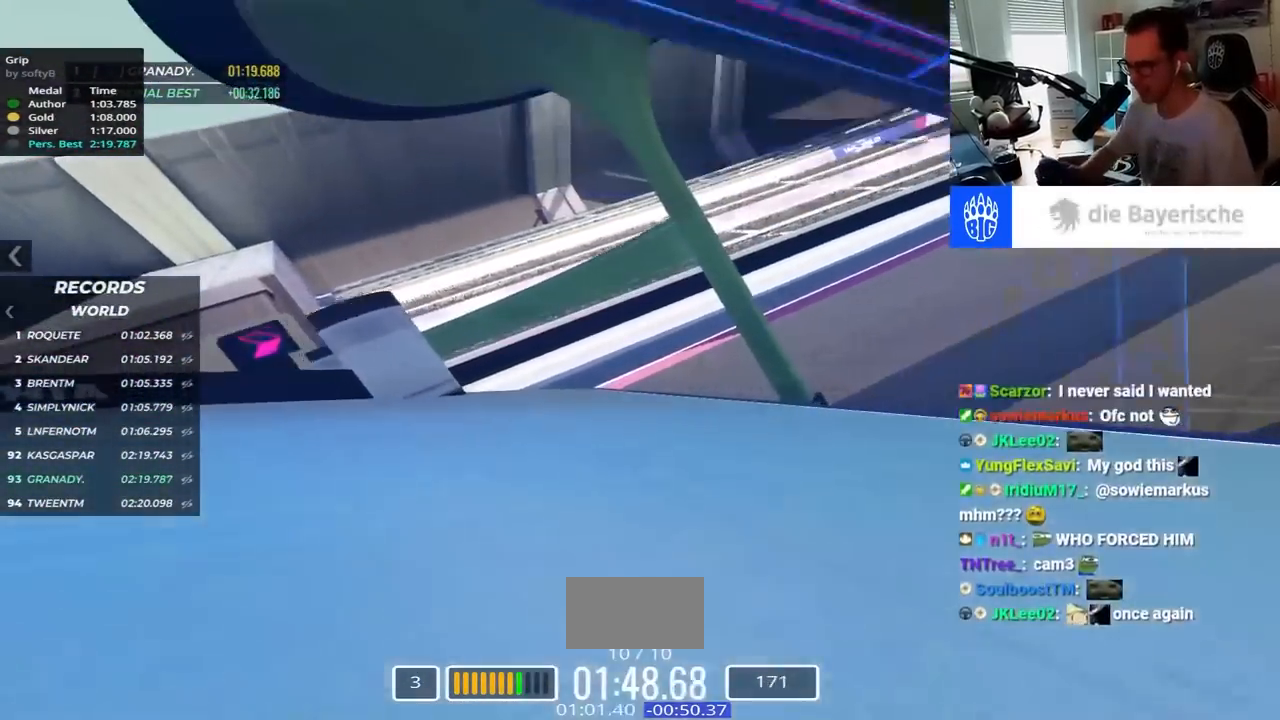
{"keys": ["left", "up"], "events": []}
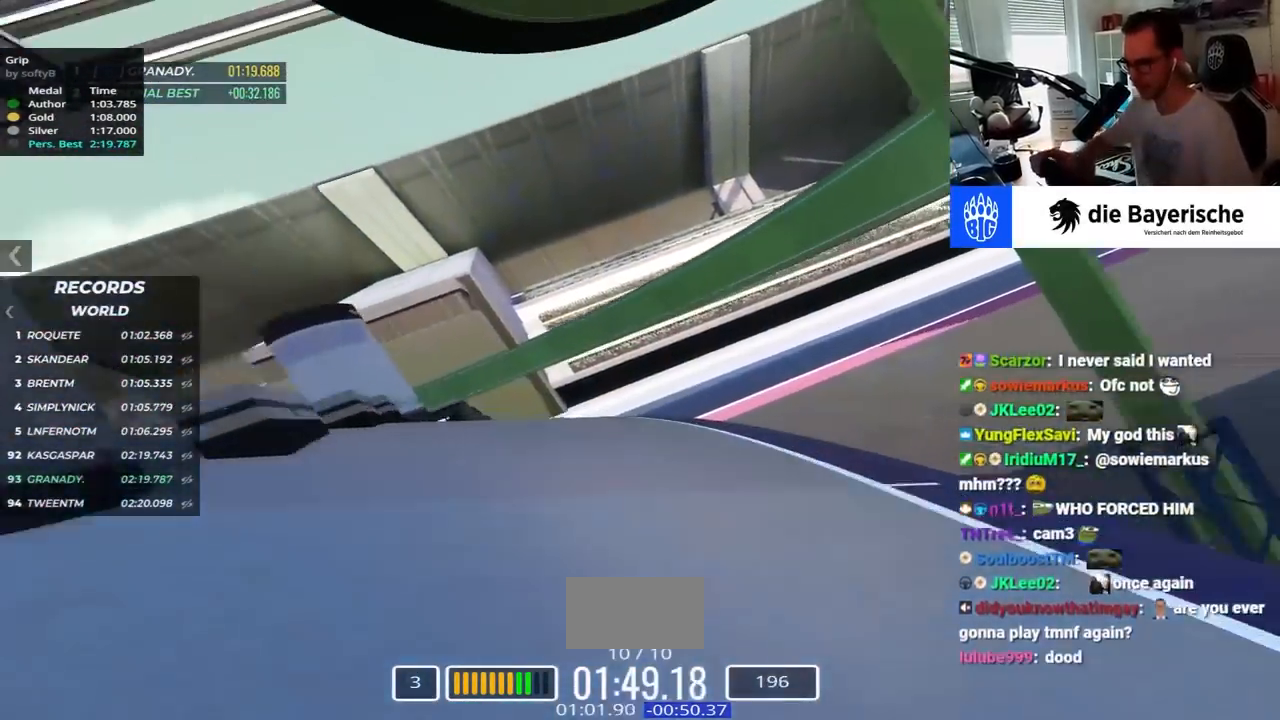
{"keys": ["left"], "events": [[150, "up", "up"]]}
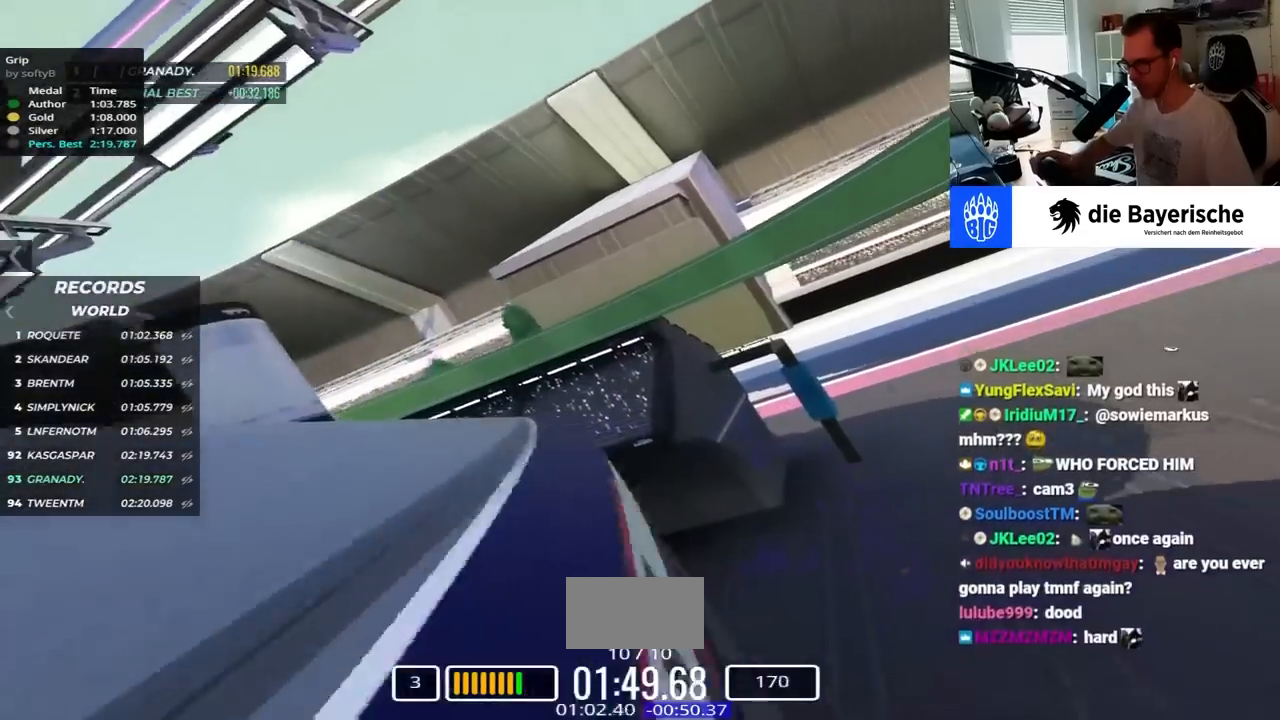
{"keys": ["right", "up"], "events": [[184, "left", "up"], [184, "right", "down"], [184, "up", "down"]]}
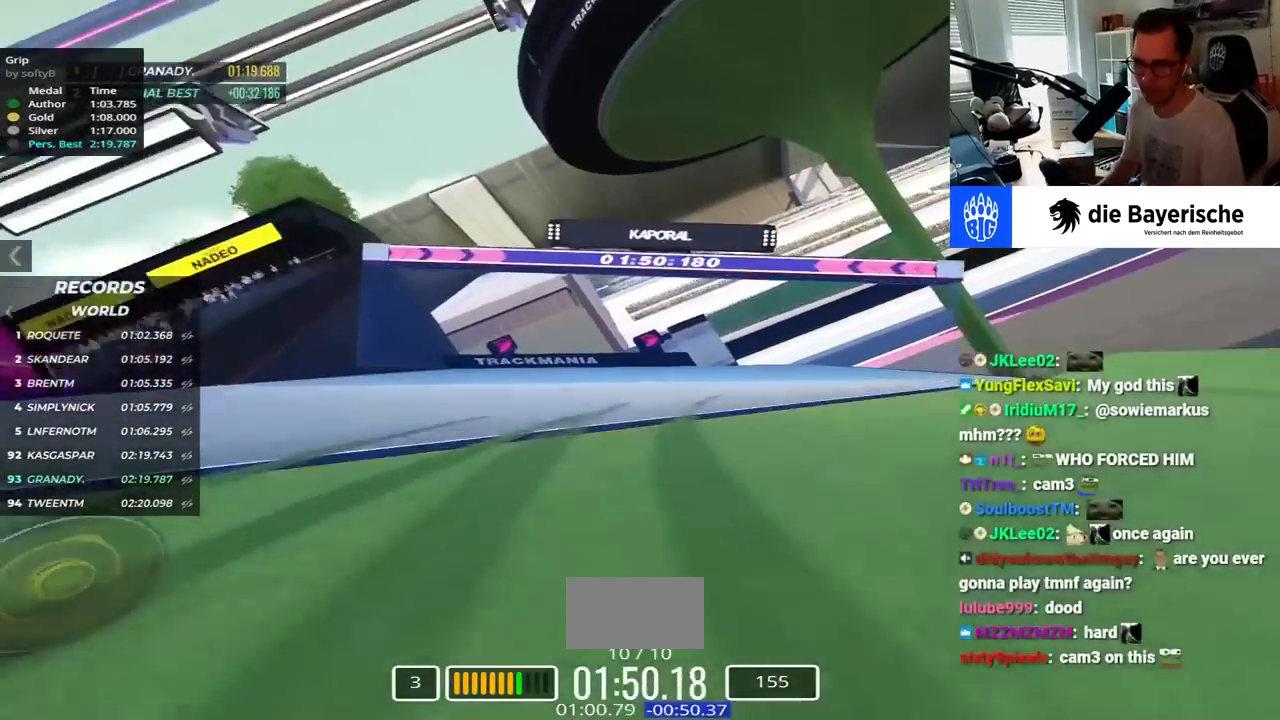
{"keys": ["left", "up"], "events": [[384, "right", "up"], [500, "left", "down"]]}
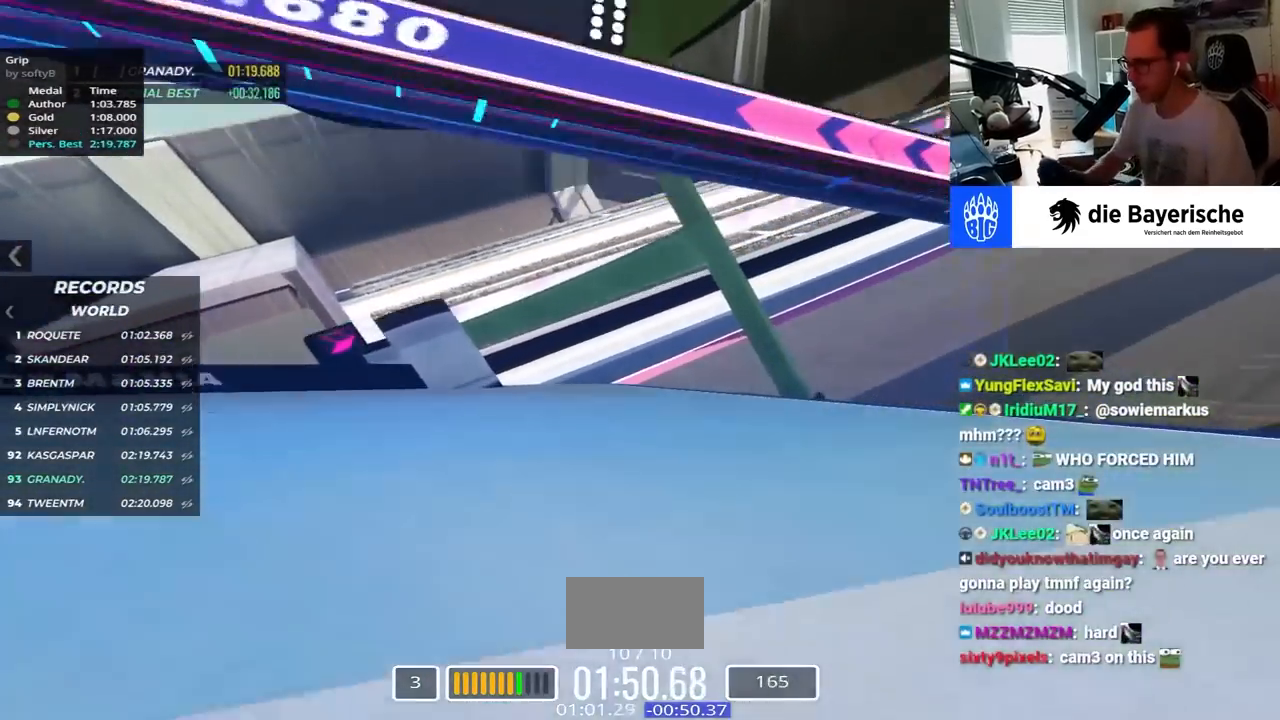
{"keys": ["left"], "events": [[350, "up", "up"]]}
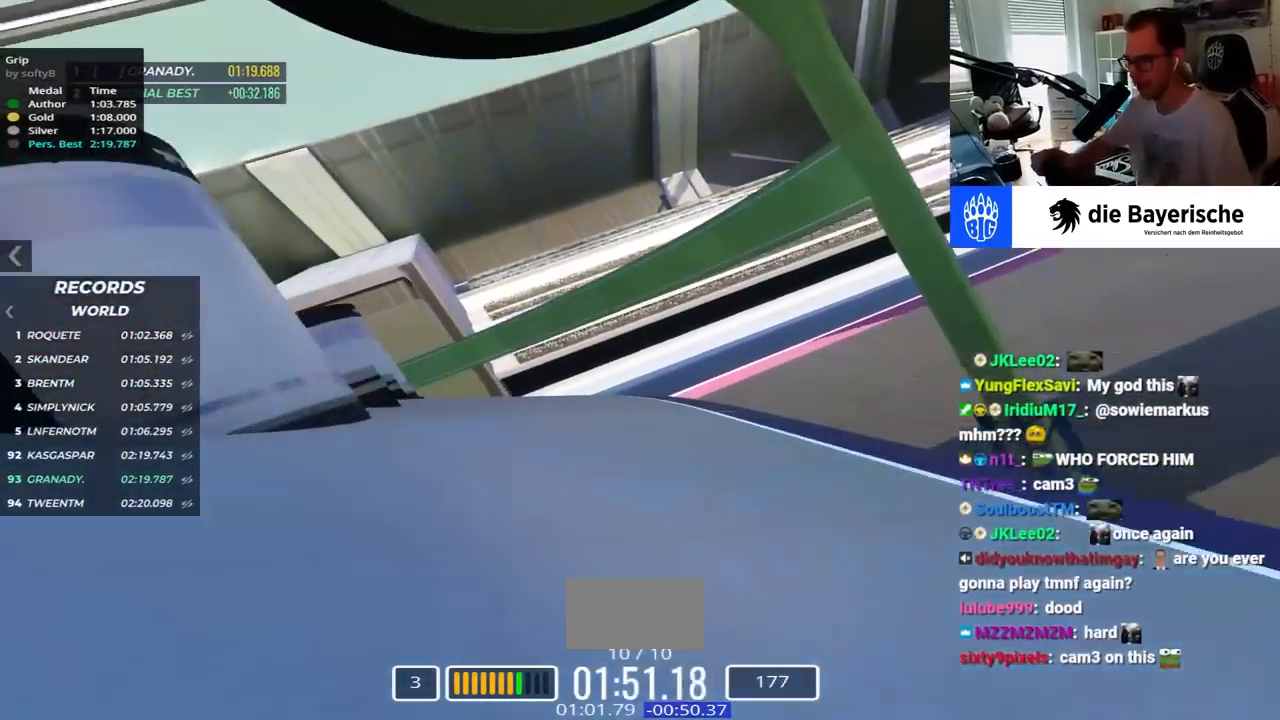
{"keys": ["left", "up"], "events": [[150, "up", "down"], [234, "up", "up"], [334, "up", "down"]]}
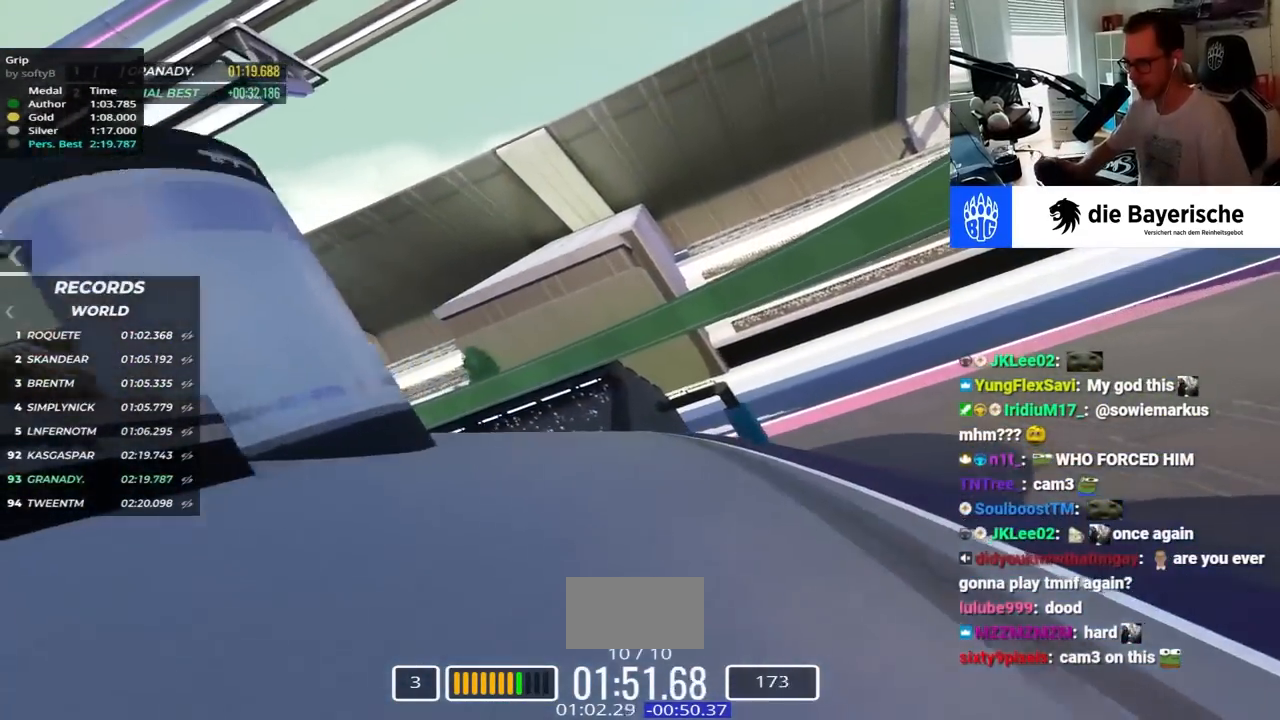
{"keys": ["left", "up"], "events": [[184, "up", "up"], [334, "up", "down"]]}
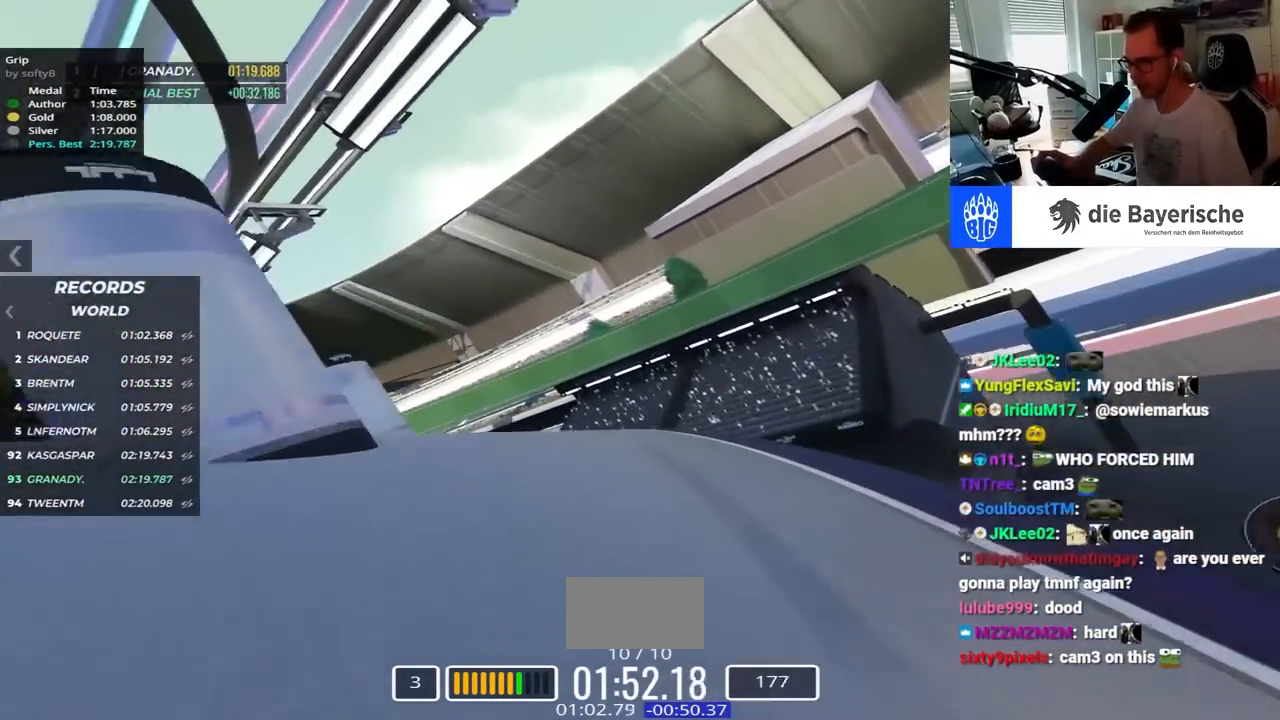
{"keys": ["left", "up"], "events": [[300, "up", "up"], [417, "up", "down"]]}
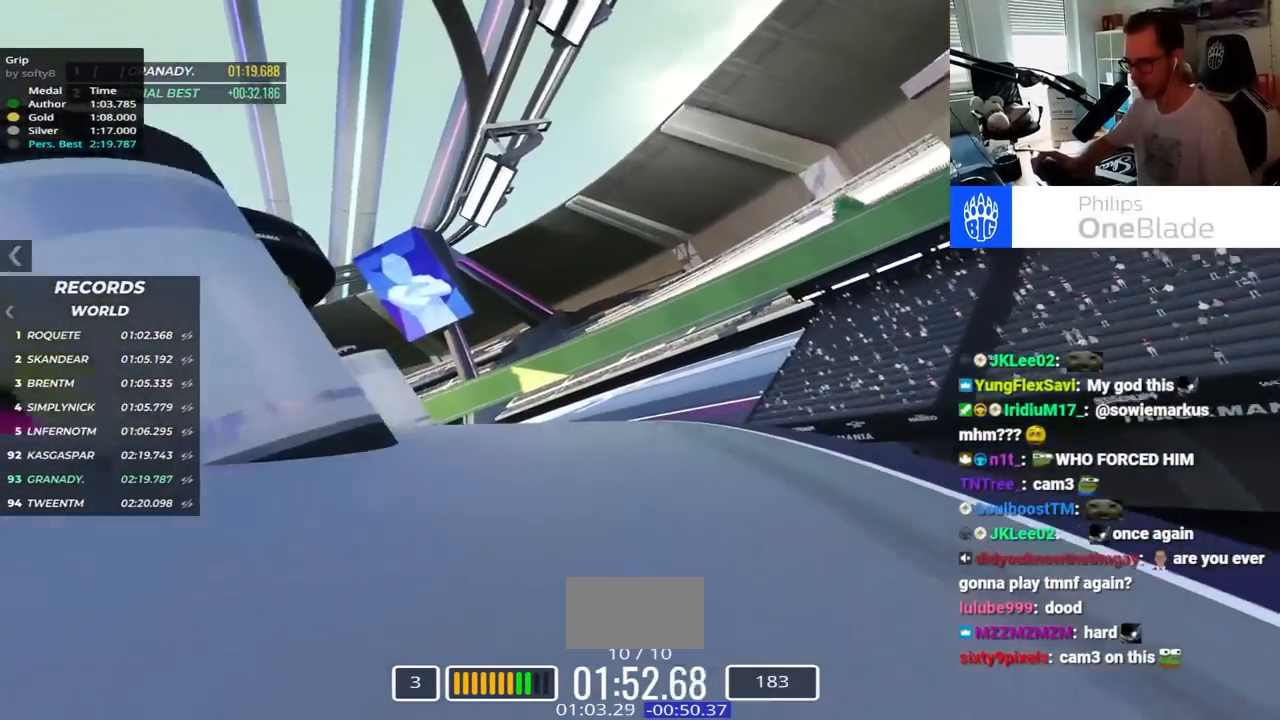
{"keys": ["left", "up"], "events": [[84, "up", "up"], [234, "up", "down"]]}
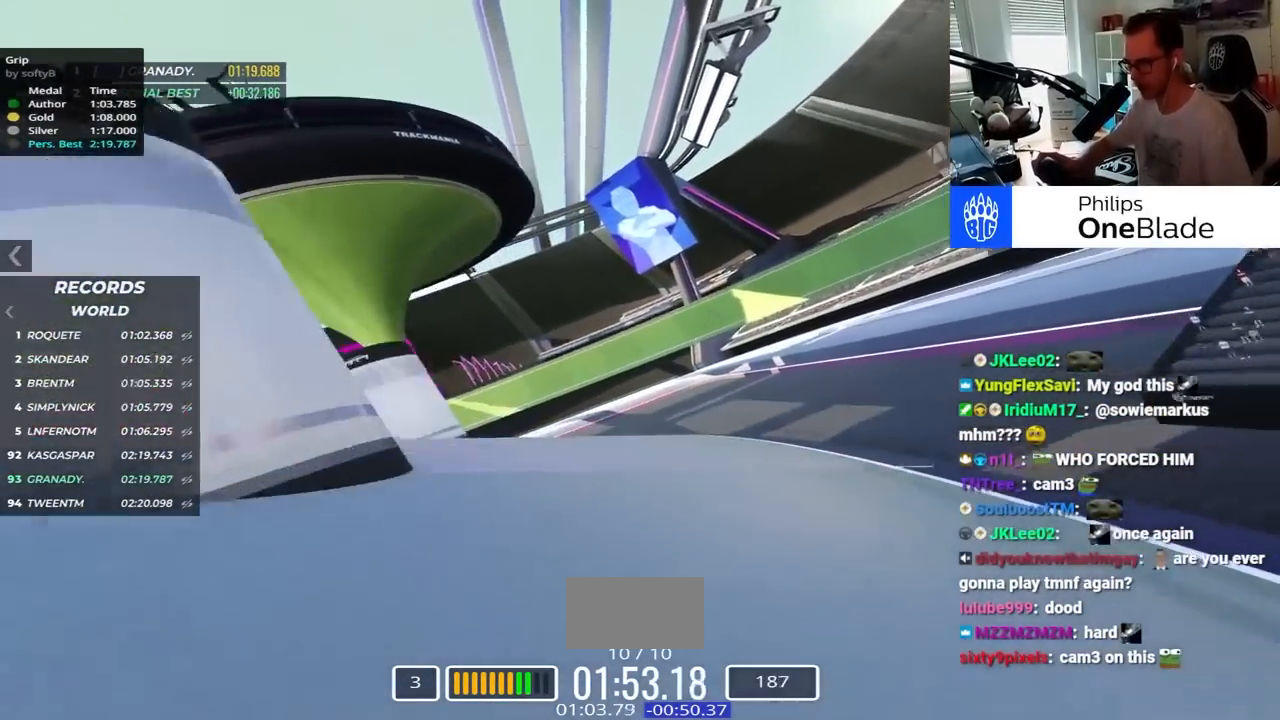
{"keys": ["left"], "events": [[434, "up", "up"]]}
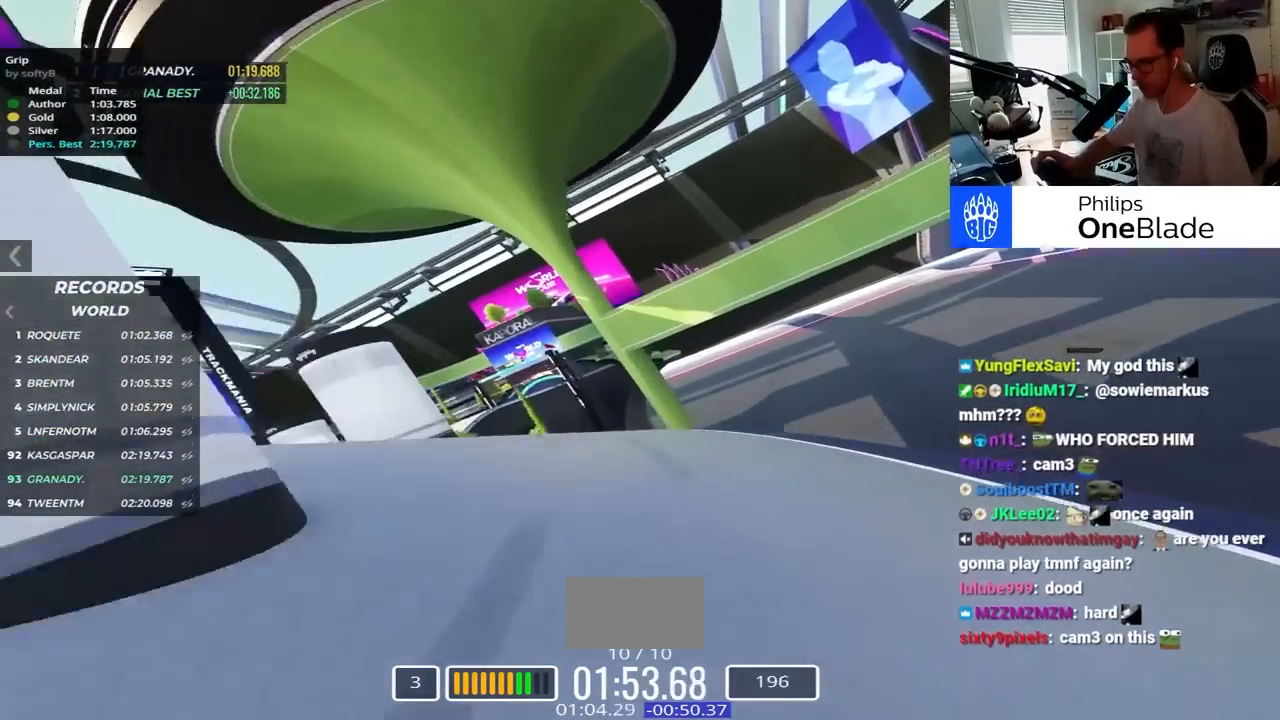
{"keys": ["left"], "events": [[184, "up", "down"], [367, "up", "up"]]}
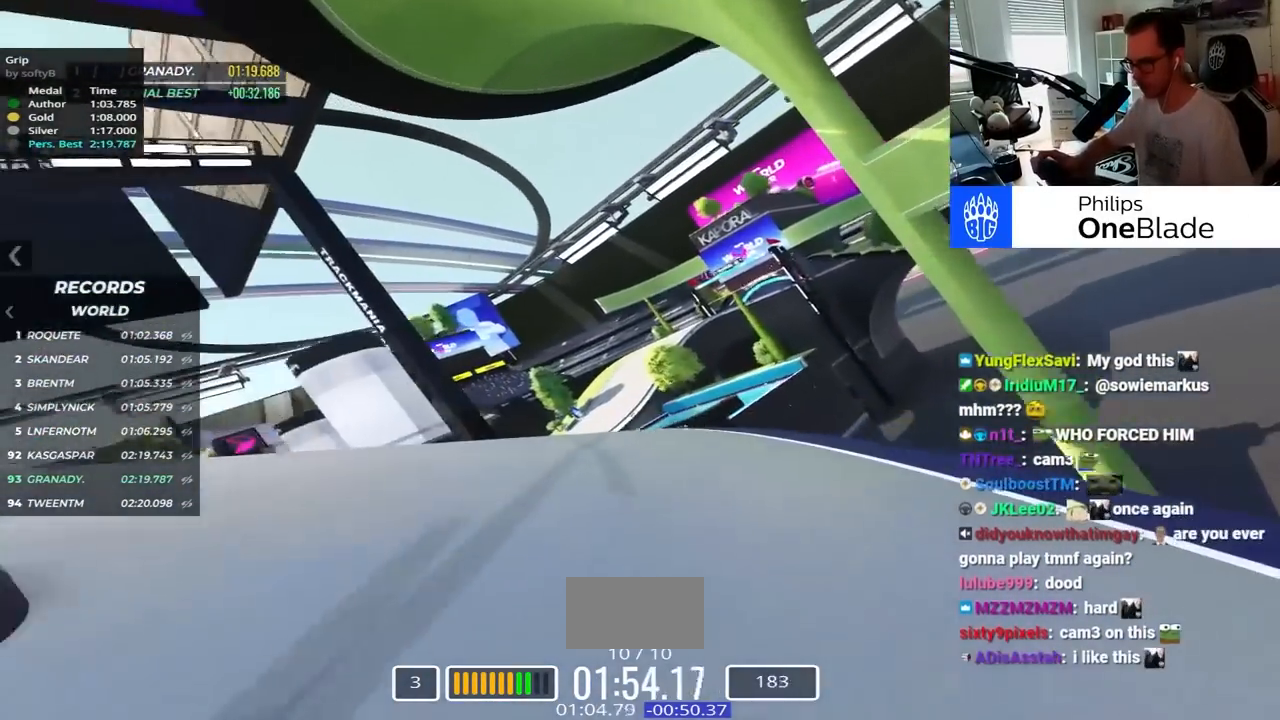
{"keys": ["left", "up"], "events": [[100, "up", "down"]]}
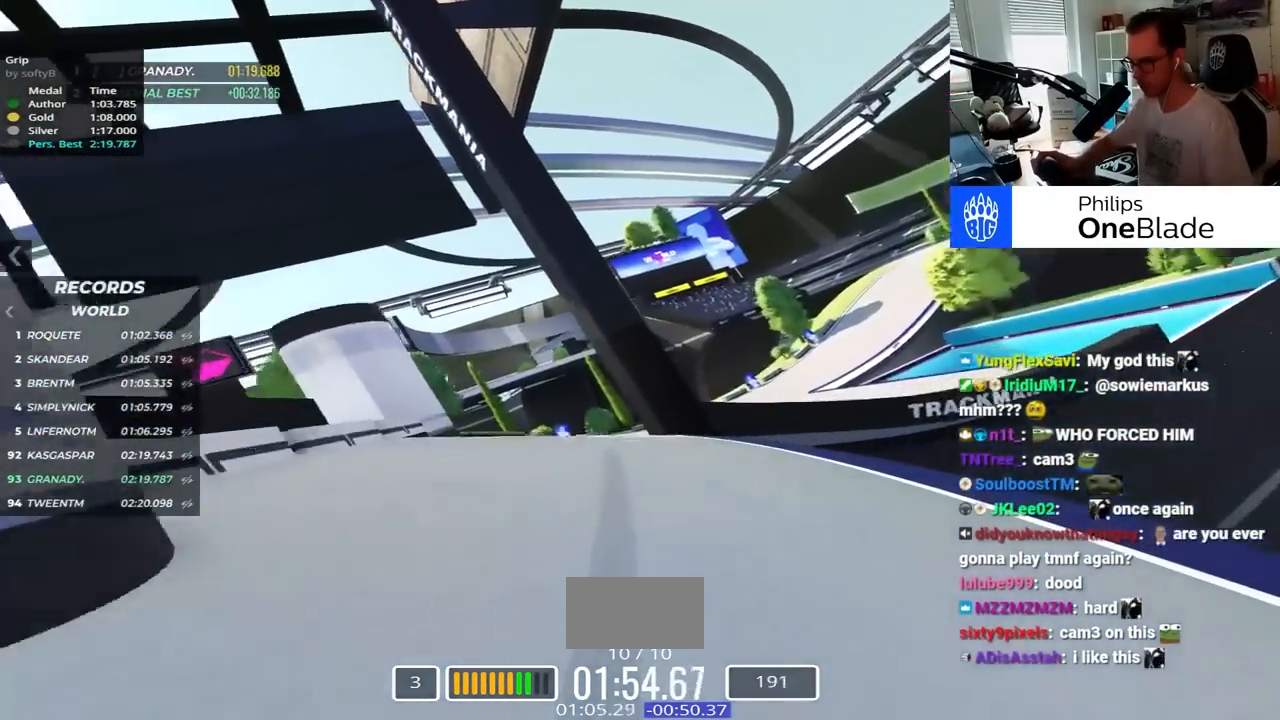
{"keys": ["right", "up"], "events": [[117, "left", "up"], [167, "right", "down"]]}
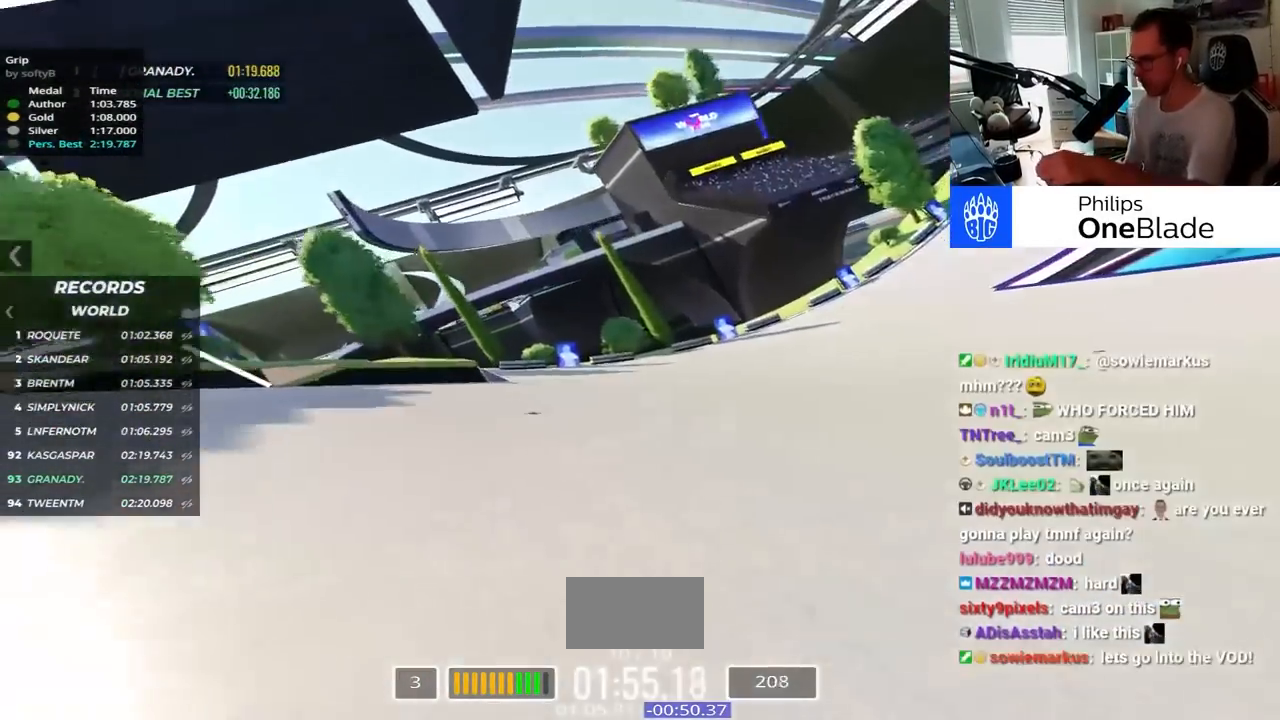
{"keys": ["right", "up"], "events": []}
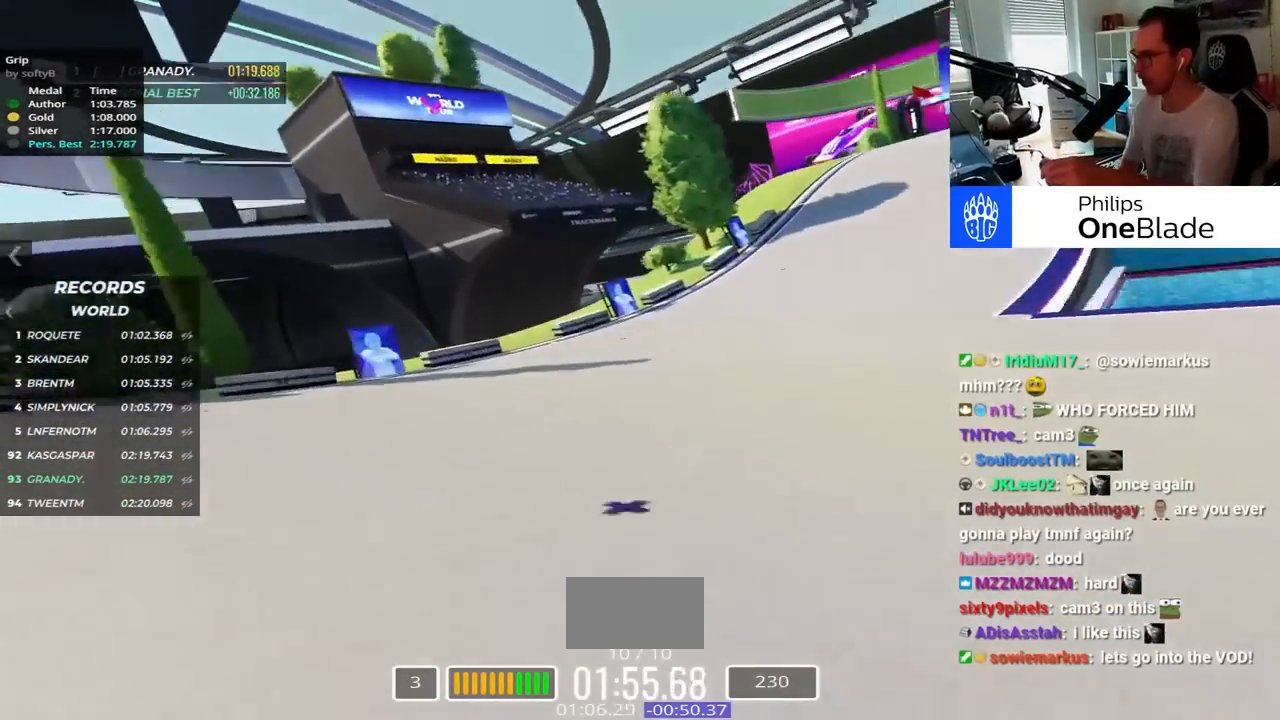
{"keys": ["right", "up"], "events": []}
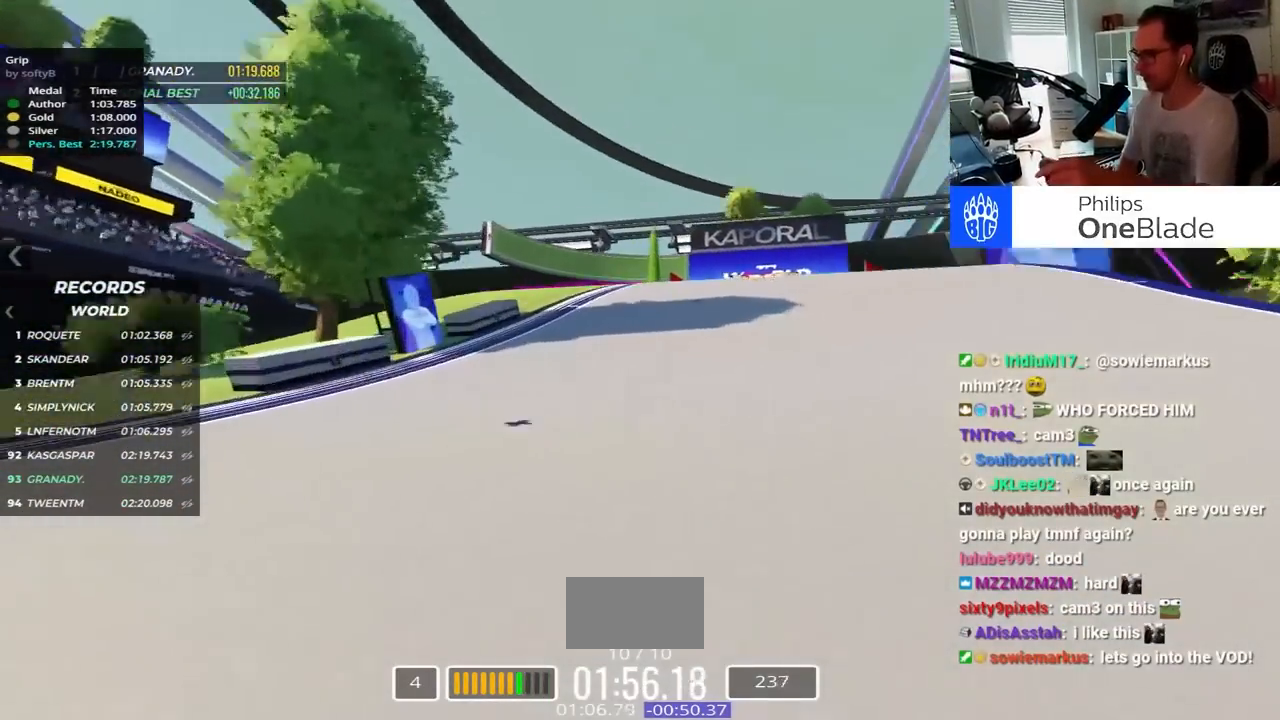
{"keys": ["up"], "events": [[184, "right", "up"]]}
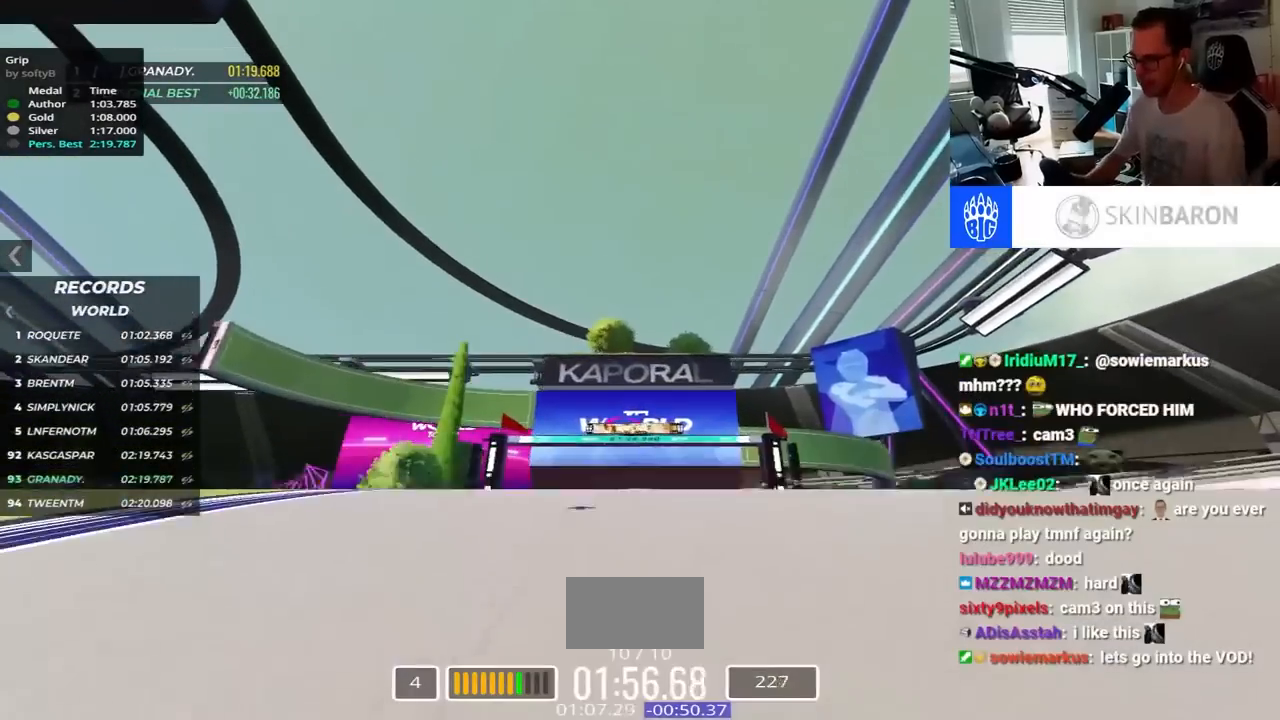
{"keys": ["up"], "events": []}
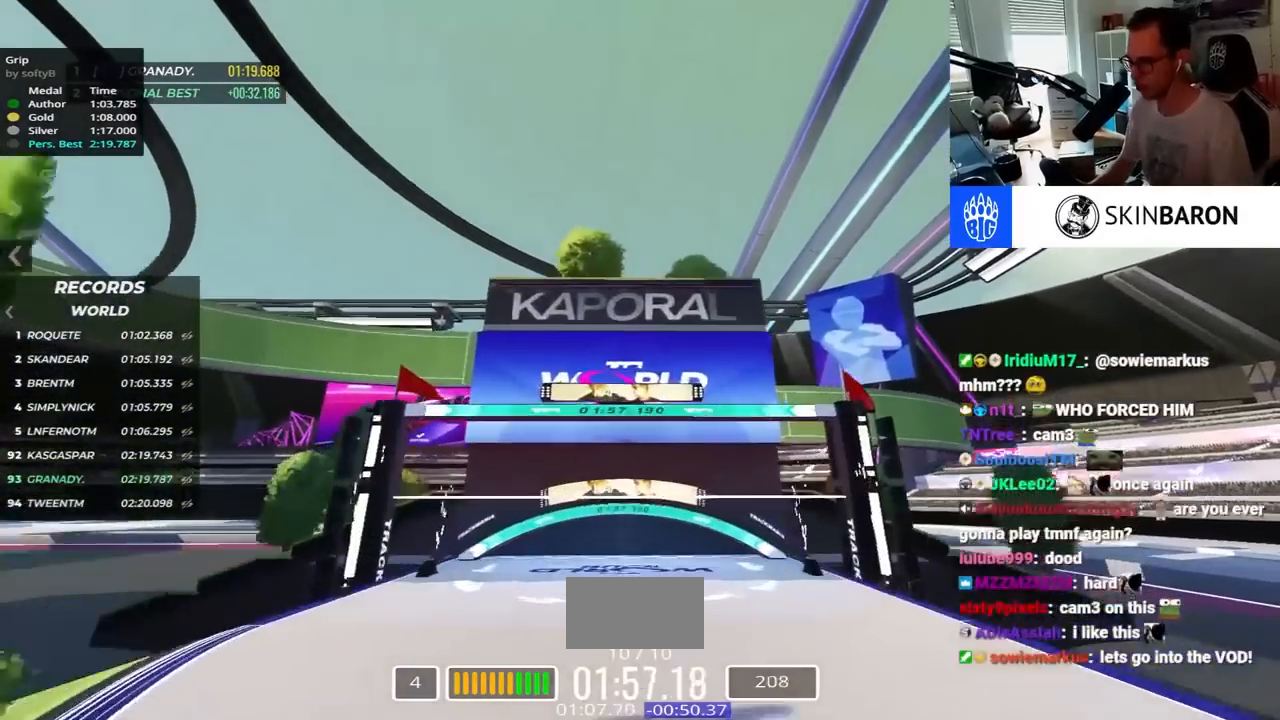
{"keys": ["up"], "events": [[367, "down", "down"], [467, "down", "up"]]}
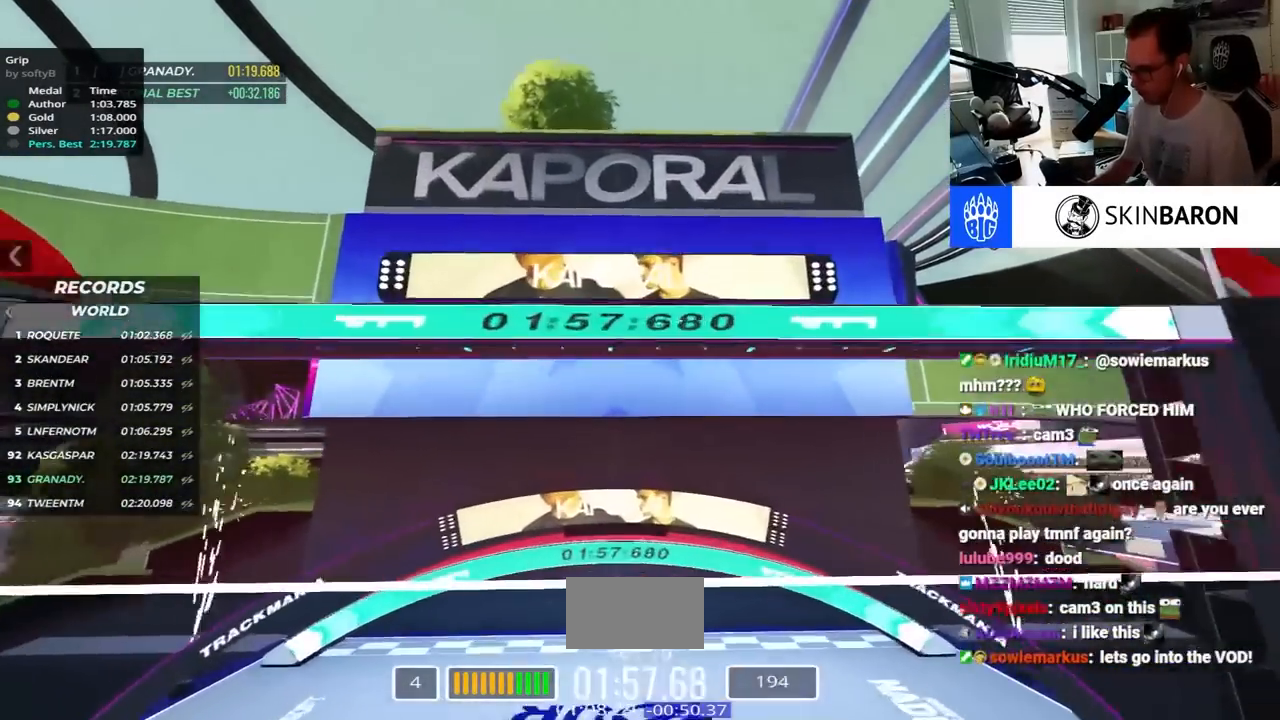
{"keys": ["up"], "events": []}
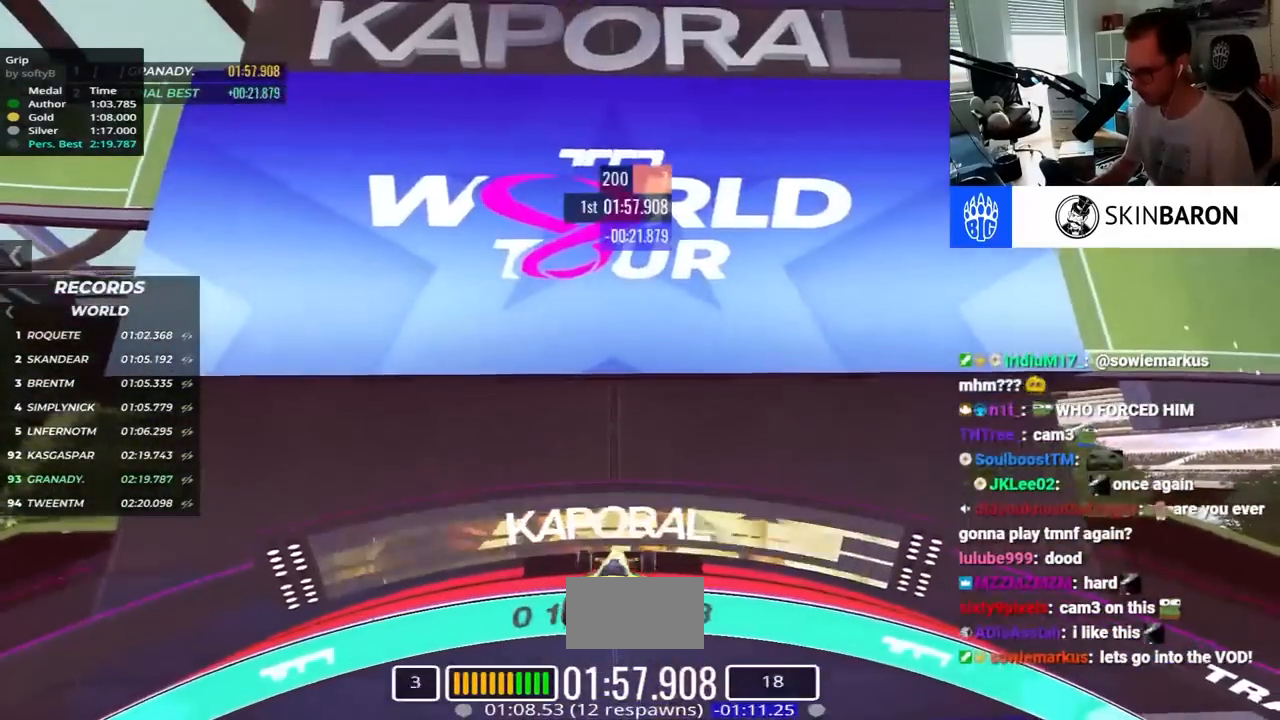
{"keys": ["up"], "events": []}
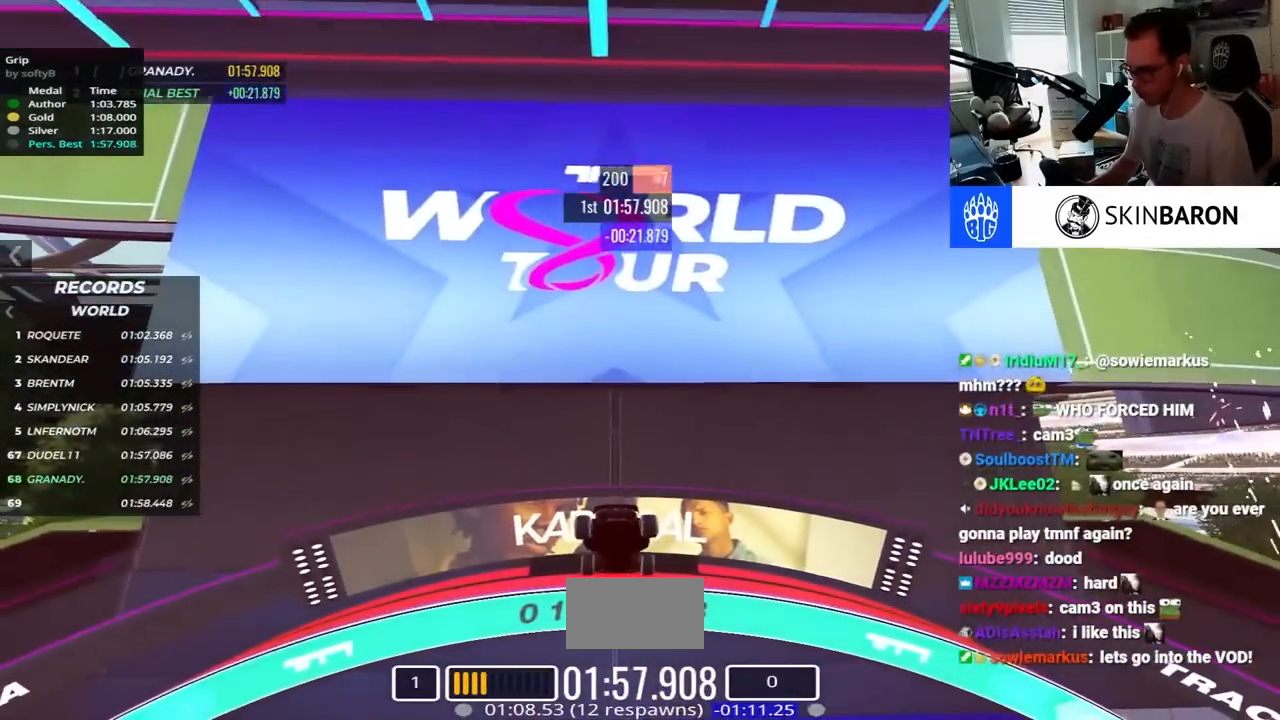
{"keys": [], "events": [[184, "up", "up"]]}
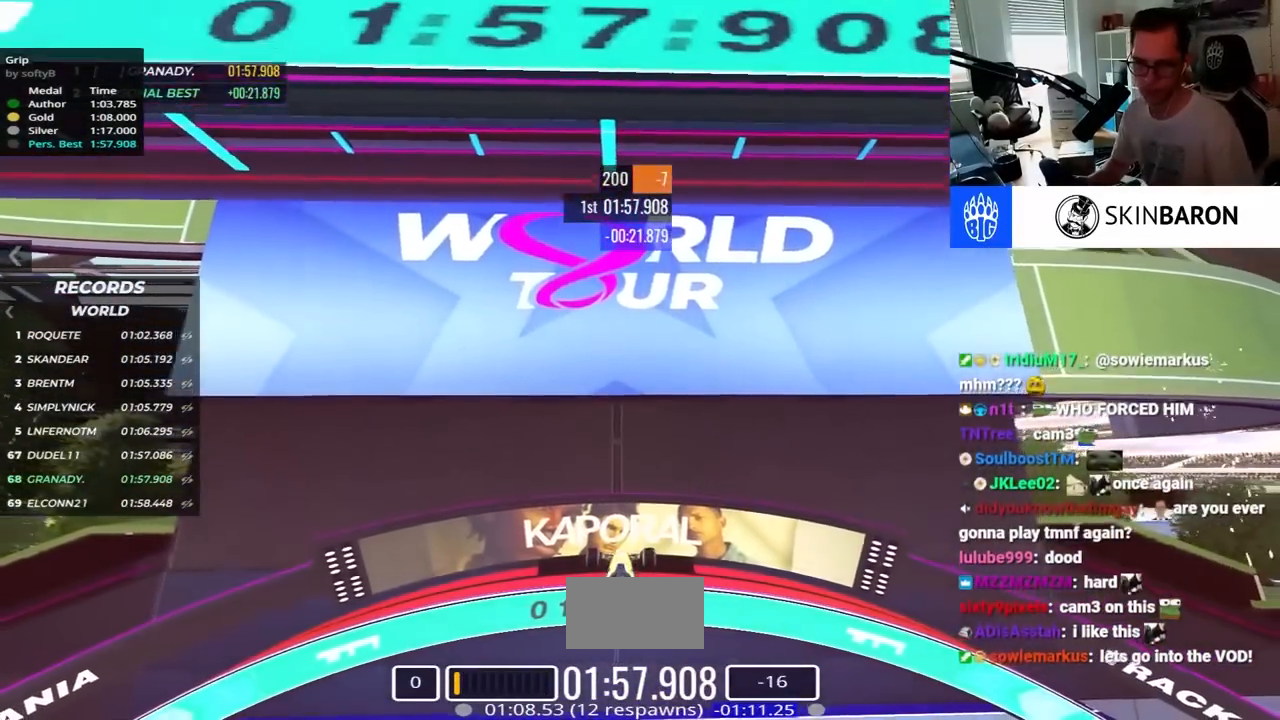
{"keys": [], "events": []}
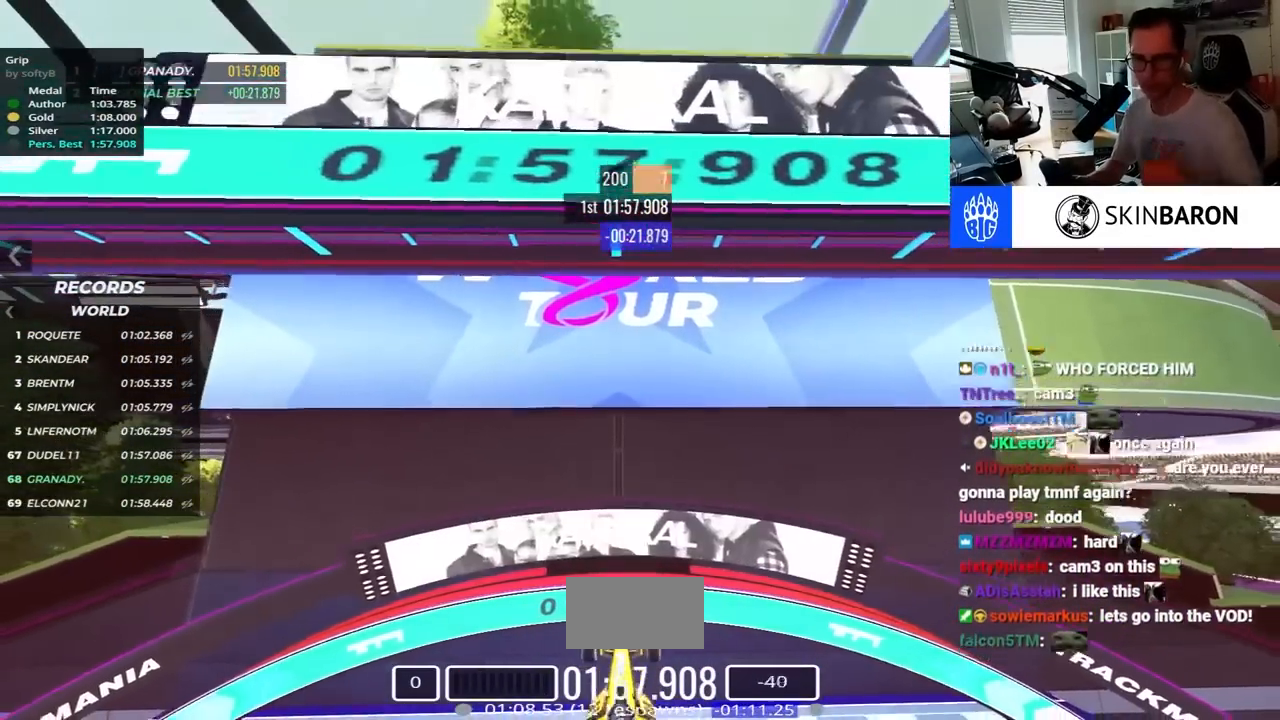
{"keys": [], "events": []}
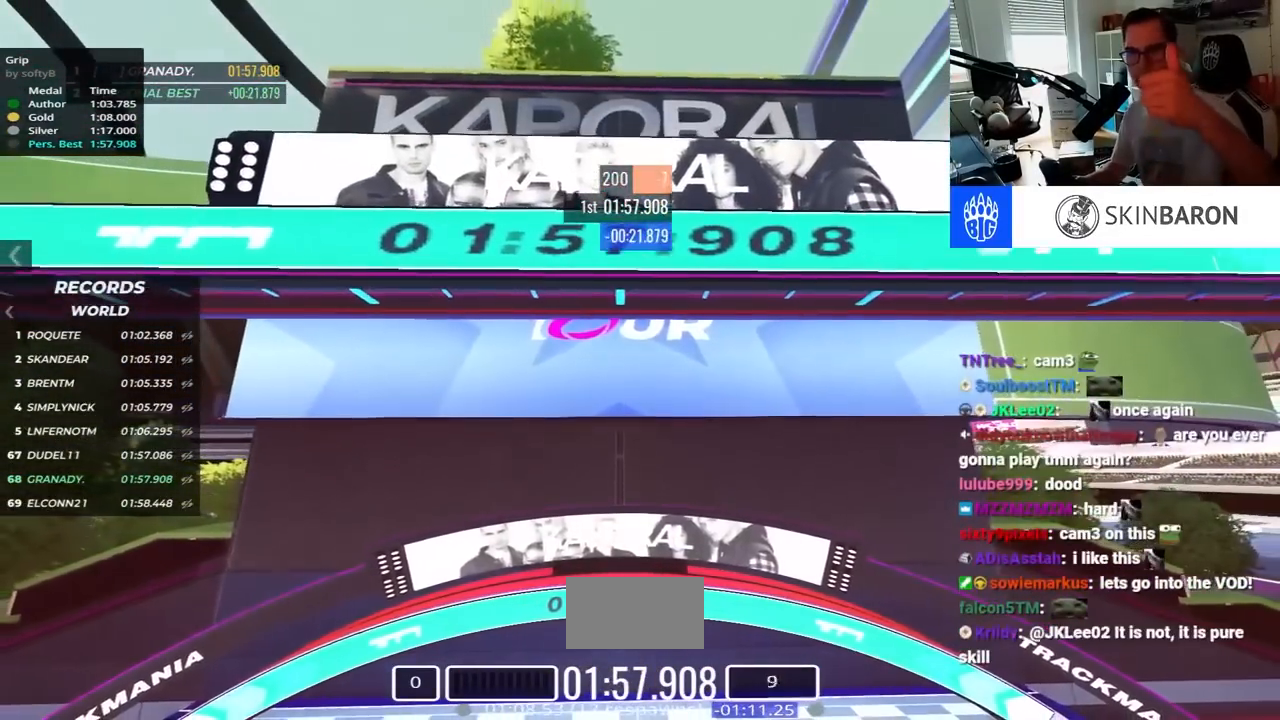
{"keys": [], "events": []}